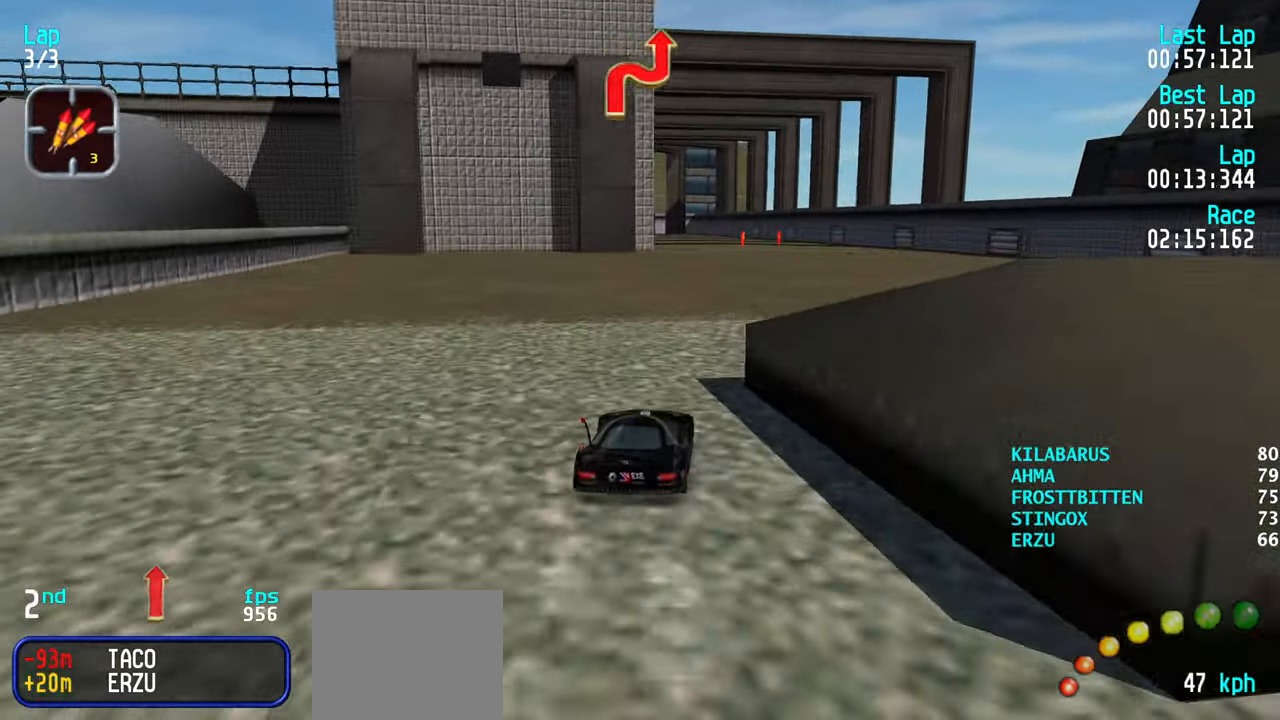
Gameplay with keyboard; each line is a JSON object with the keys held at the frame after it. "events" lists presses ("down") and releases ("up") of "down", "left", "right" and "up" between this image and that frame as [ms after this image, input, new state], when the widget could be followed in between. No other keys are recorded. Mouse input is not recorded.
{"keys": ["up"], "events": [[50, "right", "down"], [100, "right", "up"]]}
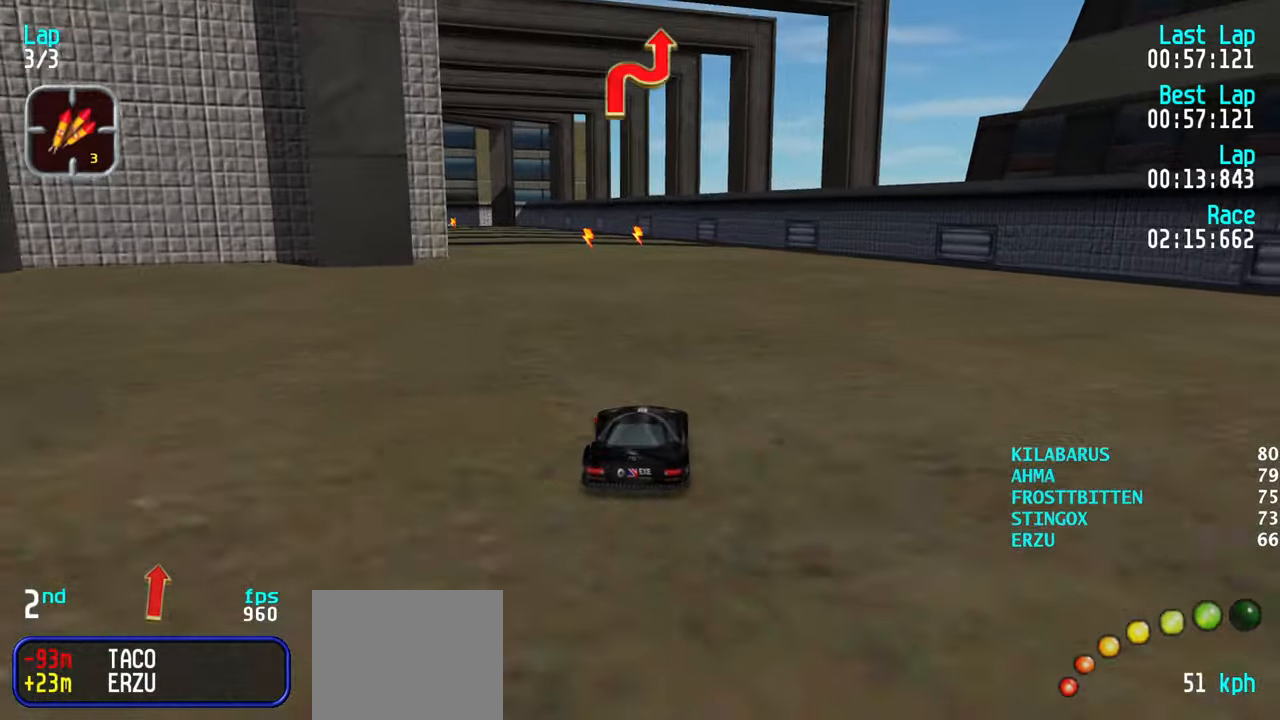
{"keys": ["up"], "events": []}
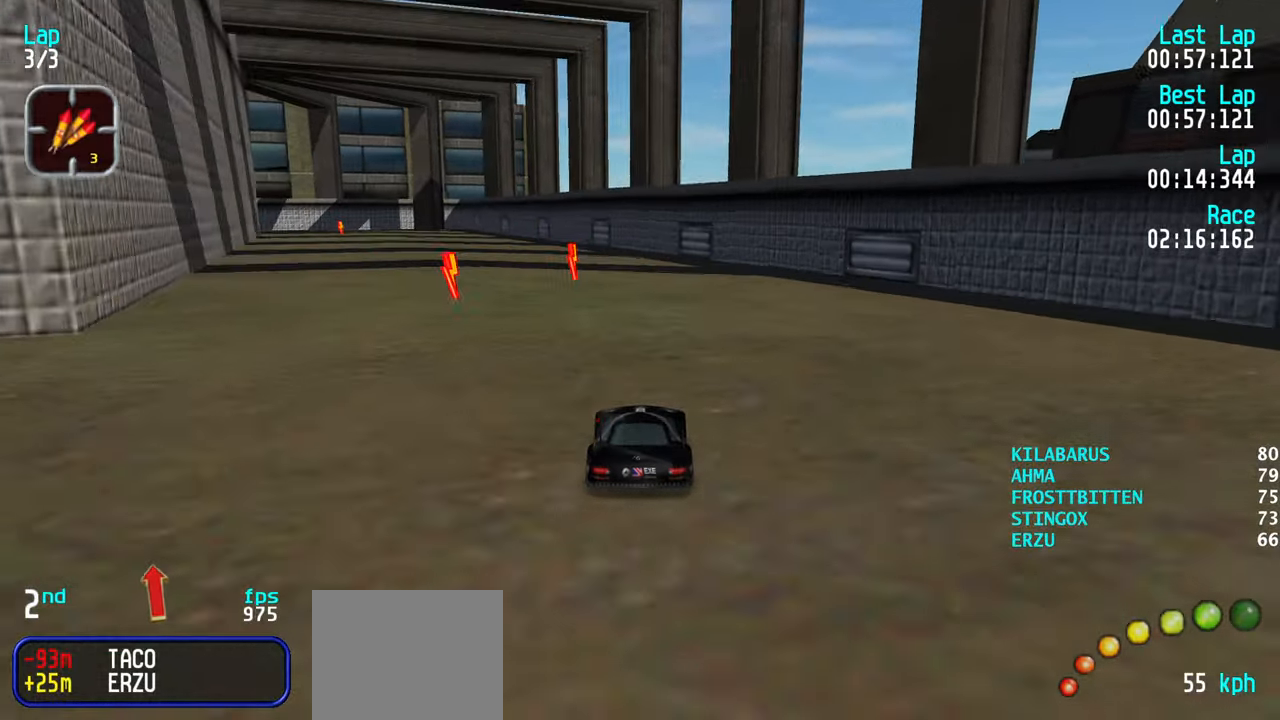
{"keys": ["left", "up"], "events": [[216, "left", "down"], [266, "left", "up"], [366, "left", "down"], [450, "left", "up"], [500, "left", "down"]]}
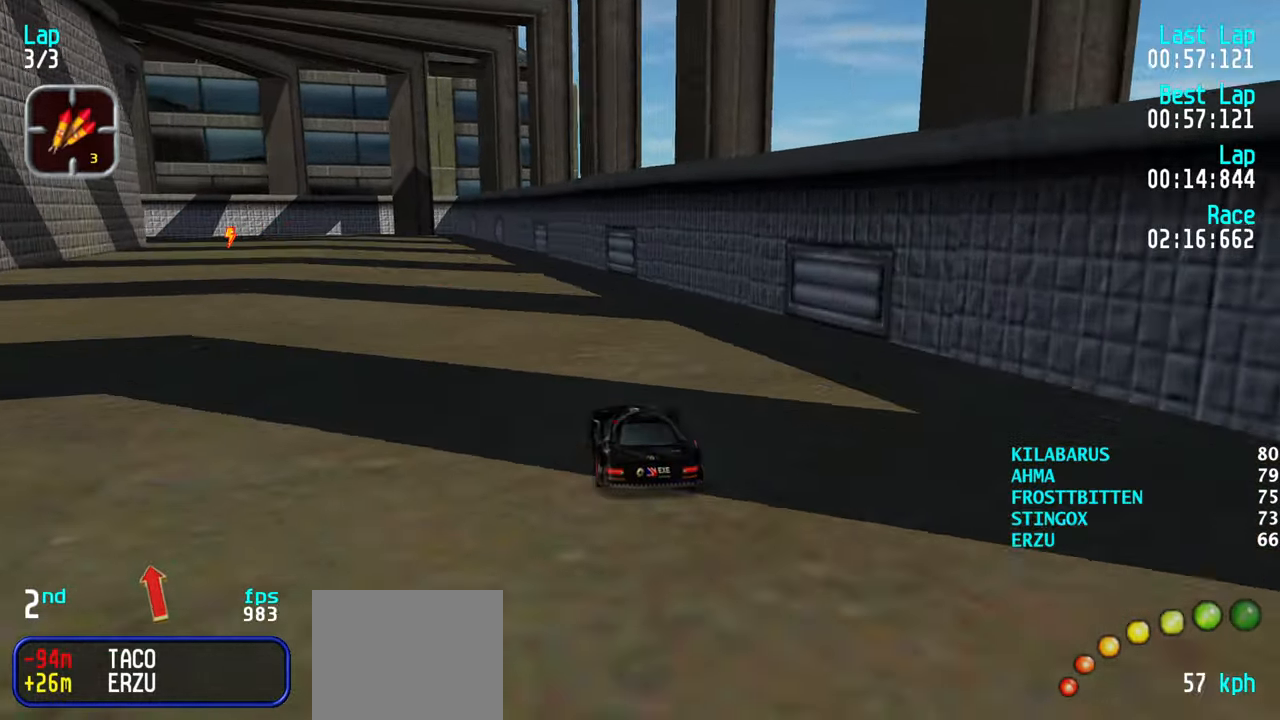
{"keys": ["up"], "events": [[100, "left", "up"], [183, "left", "down"], [233, "left", "up"], [333, "left", "down"], [416, "left", "up"]]}
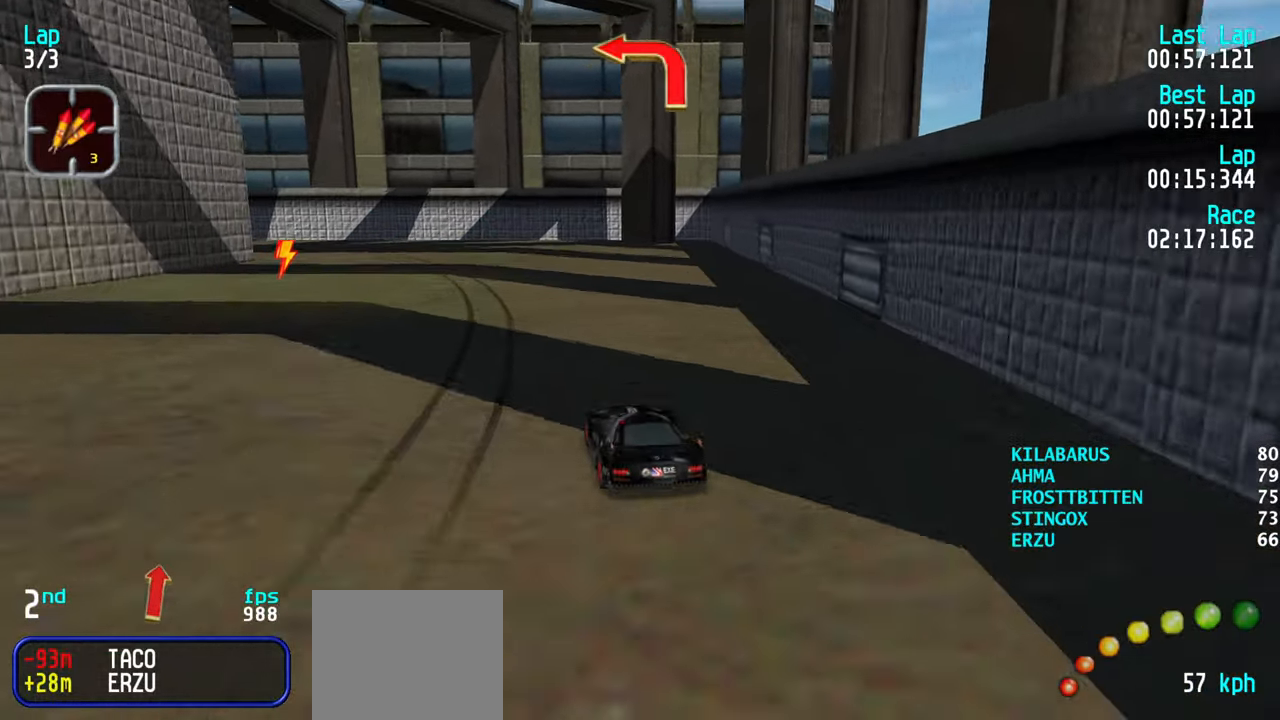
{"keys": ["left"], "events": [[16, "left", "down"], [66, "left", "up"], [116, "left", "down"], [300, "up", "up"], [383, "up", "down"], [483, "up", "up"]]}
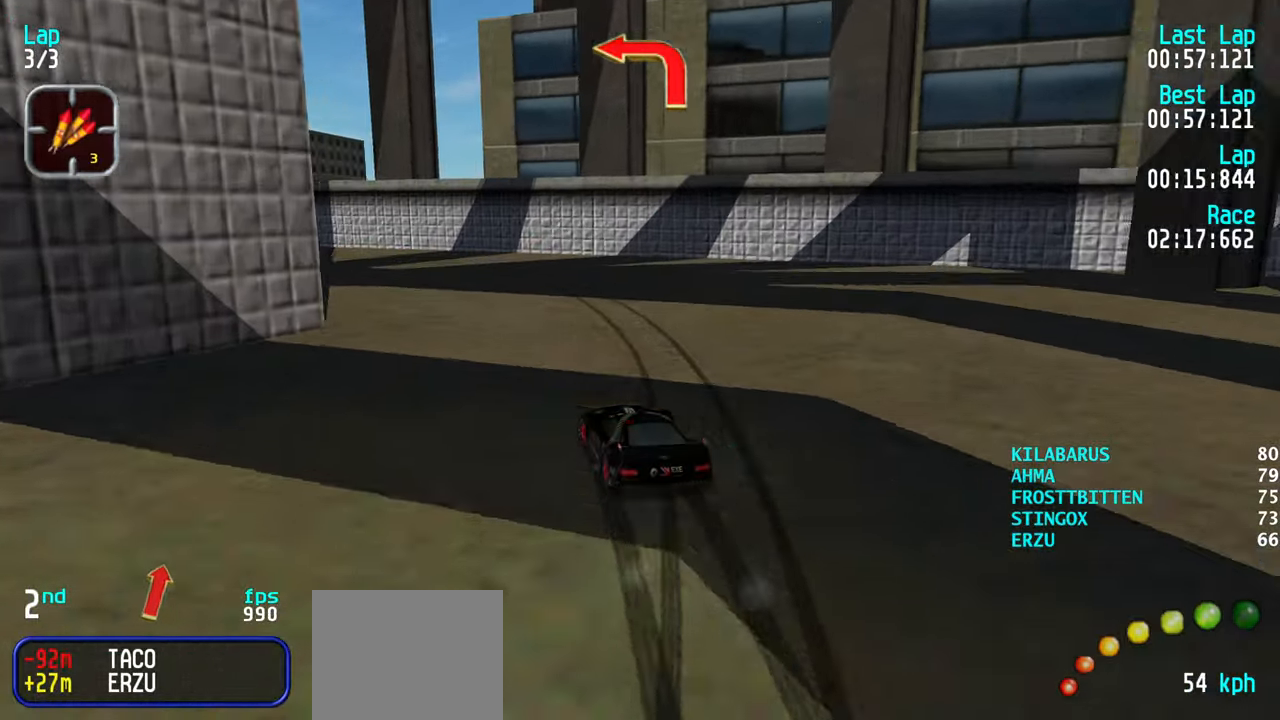
{"keys": ["left"], "events": [[83, "up", "down"], [183, "up", "up"], [316, "up", "down"], [366, "up", "up"]]}
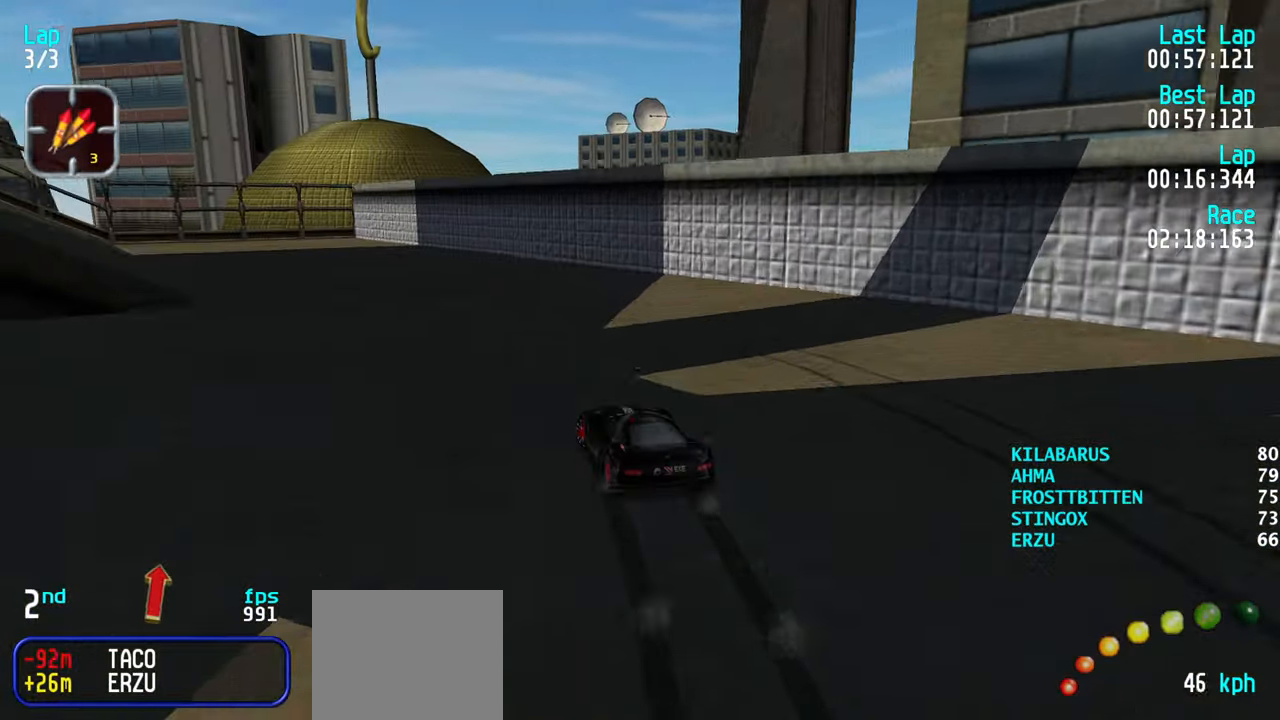
{"keys": ["left", "up"], "events": [[50, "up", "down"], [83, "up", "up"], [183, "up", "down"], [333, "up", "up"], [433, "up", "down"]]}
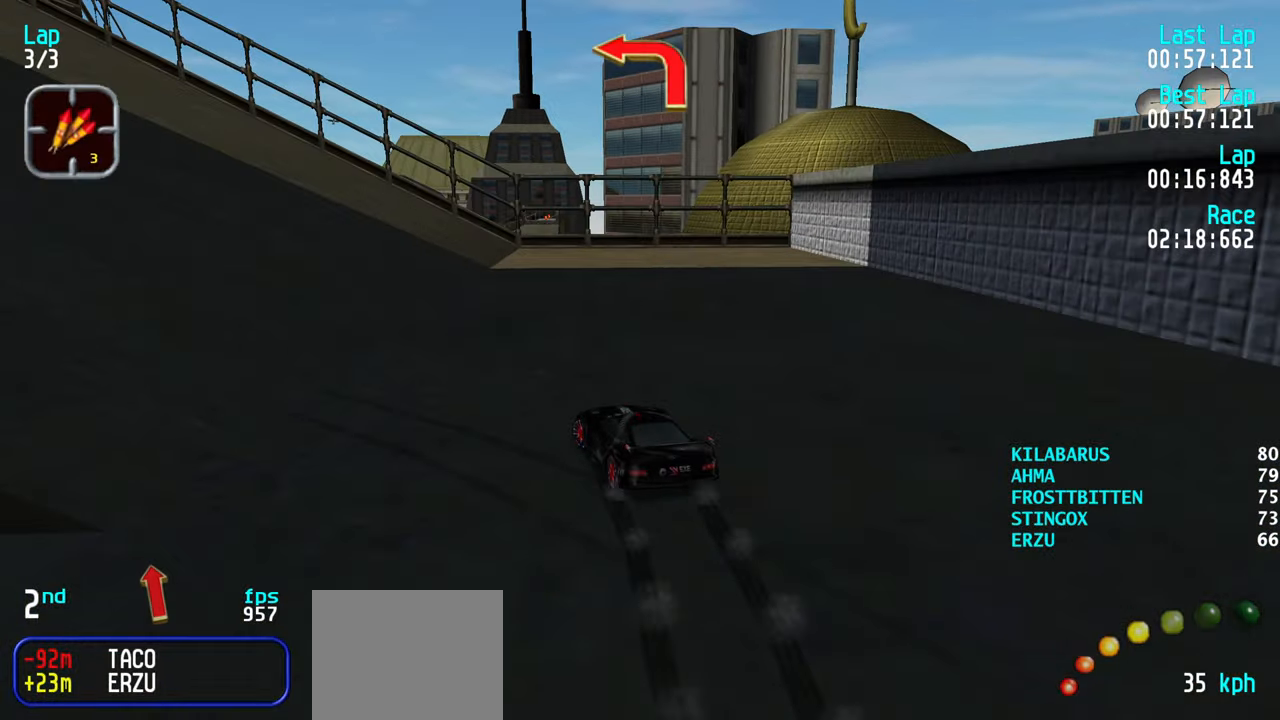
{"keys": ["up"], "events": [[66, "up", "up"], [200, "up", "down"], [250, "up", "up"], [350, "up", "down"], [433, "left", "up"]]}
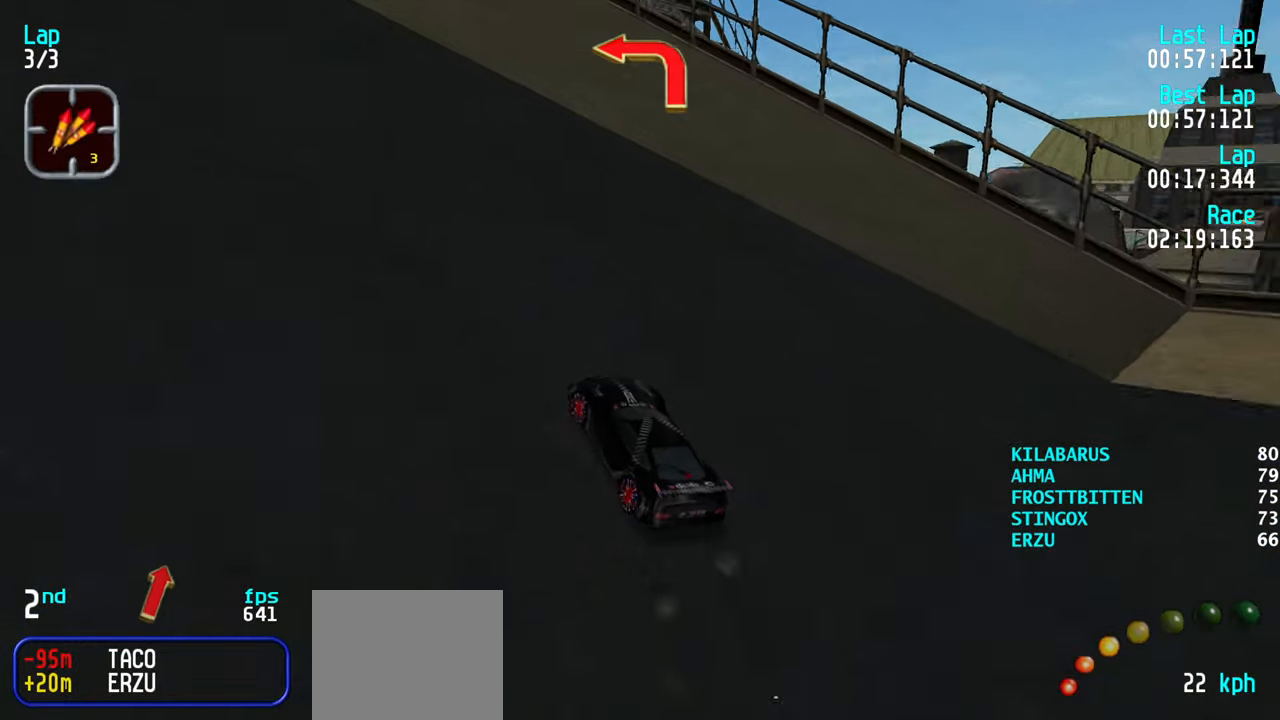
{"keys": ["up"], "events": [[33, "left", "down"], [183, "left", "up"]]}
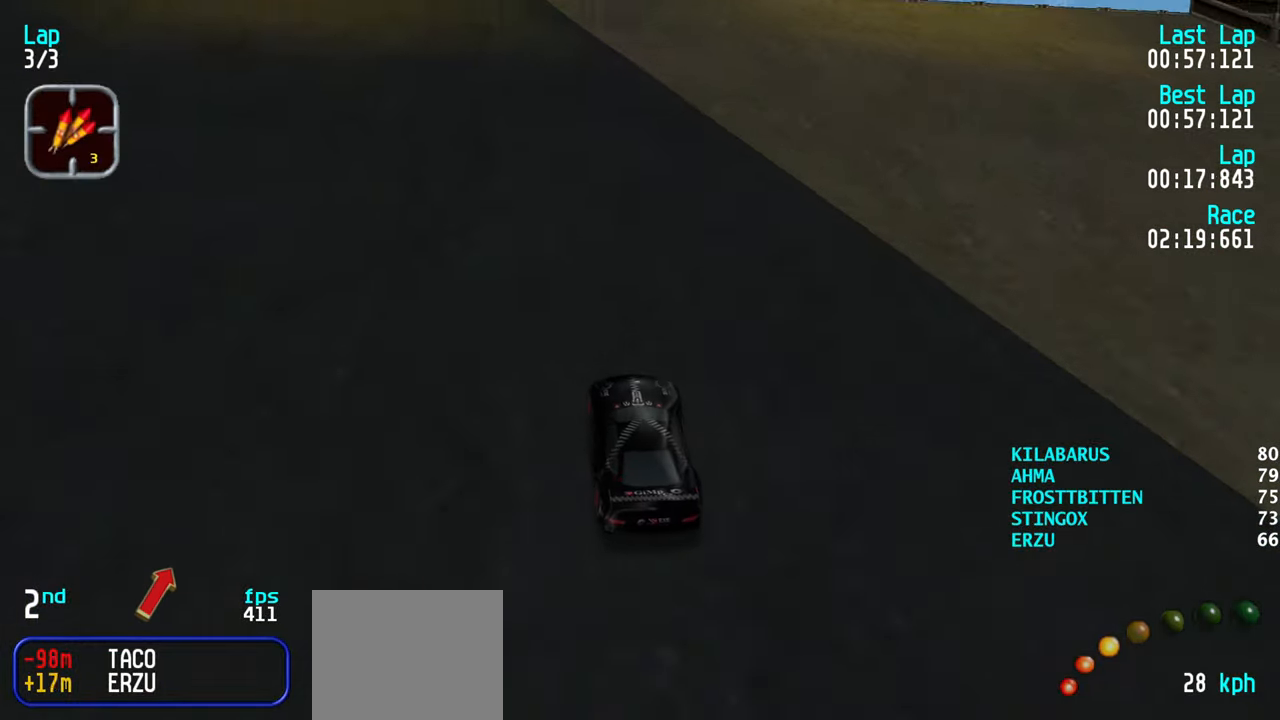
{"keys": ["right"], "events": [[233, "up", "up"], [383, "right", "down"]]}
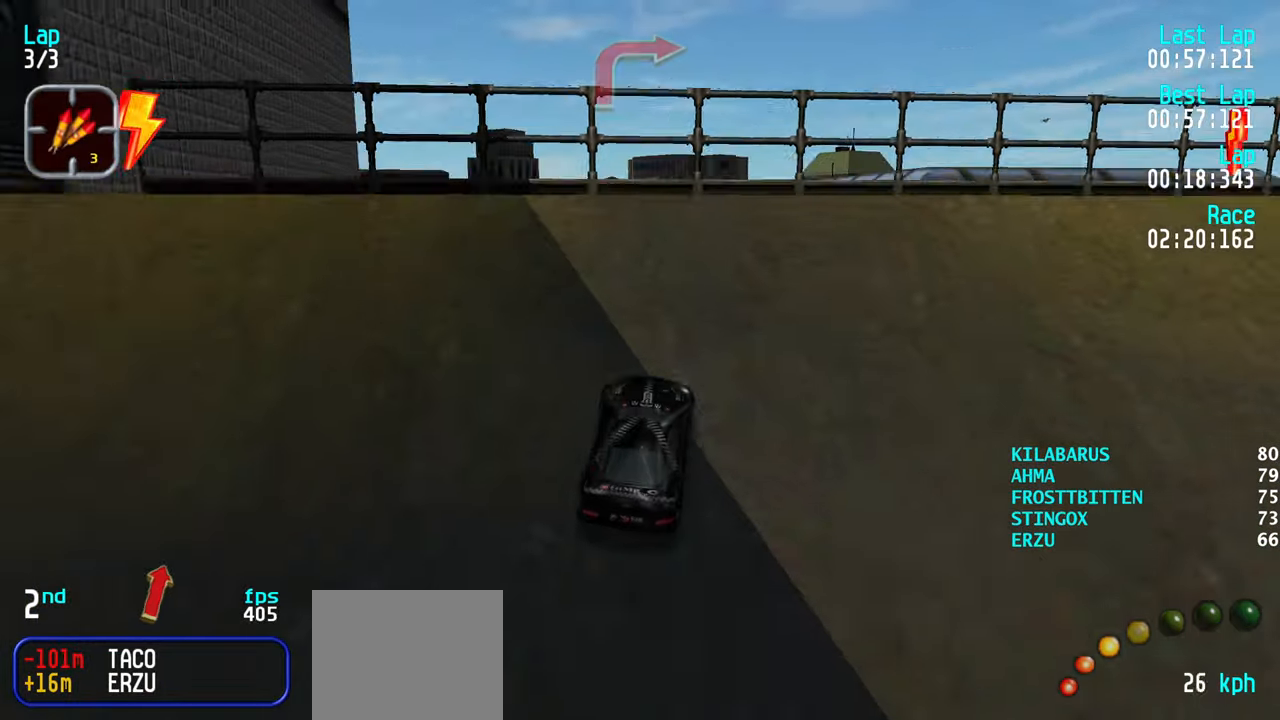
{"keys": ["up"], "events": [[16, "up", "down"], [66, "right", "up"], [100, "right", "down"], [150, "up", "up"], [400, "up", "down"], [433, "right", "up"]]}
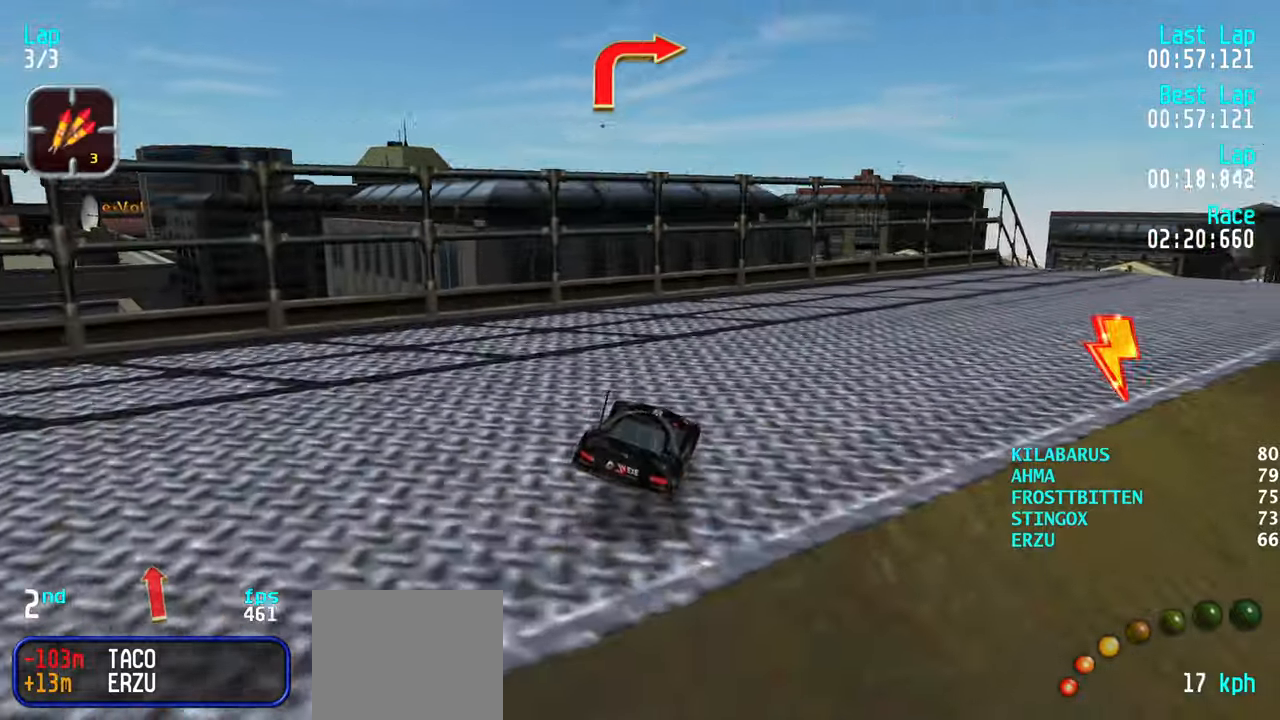
{"keys": ["right", "up"], "events": [[83, "right", "down"], [267, "right", "up"], [317, "right", "down"], [450, "right", "up"], [500, "right", "down"]]}
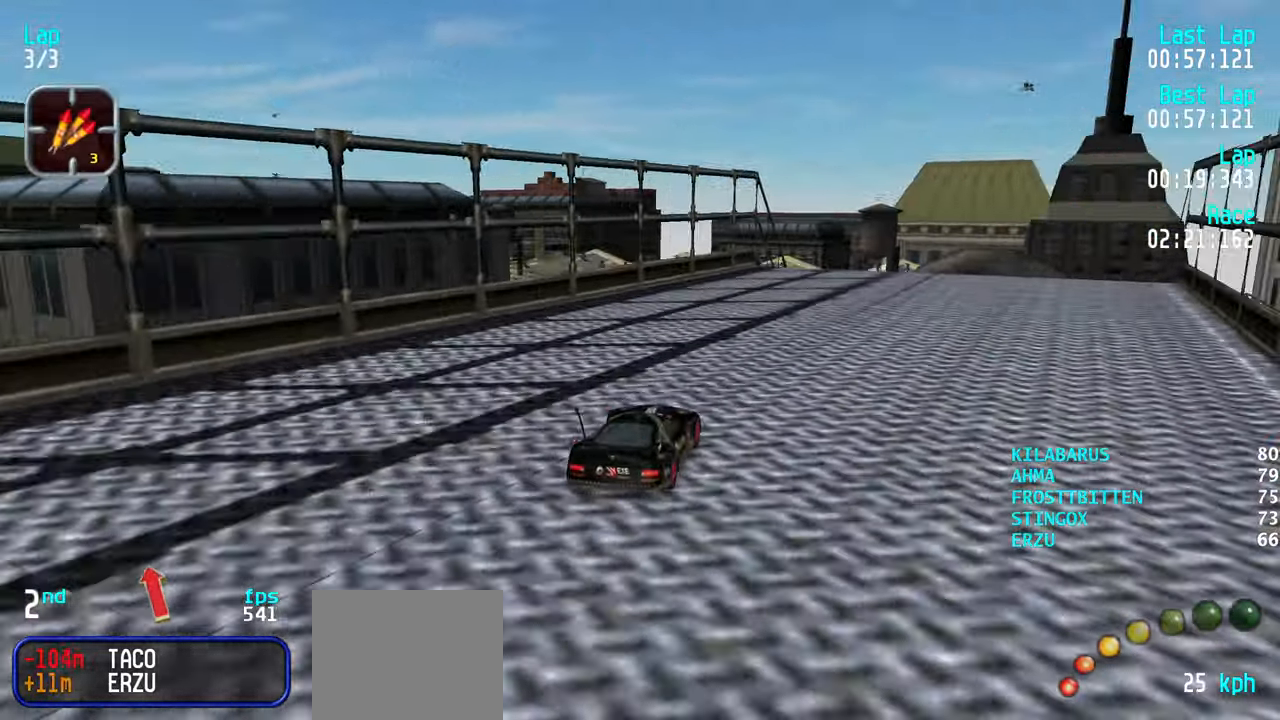
{"keys": ["up"], "events": [[150, "right", "up"], [183, "right", "down"], [233, "right", "up"]]}
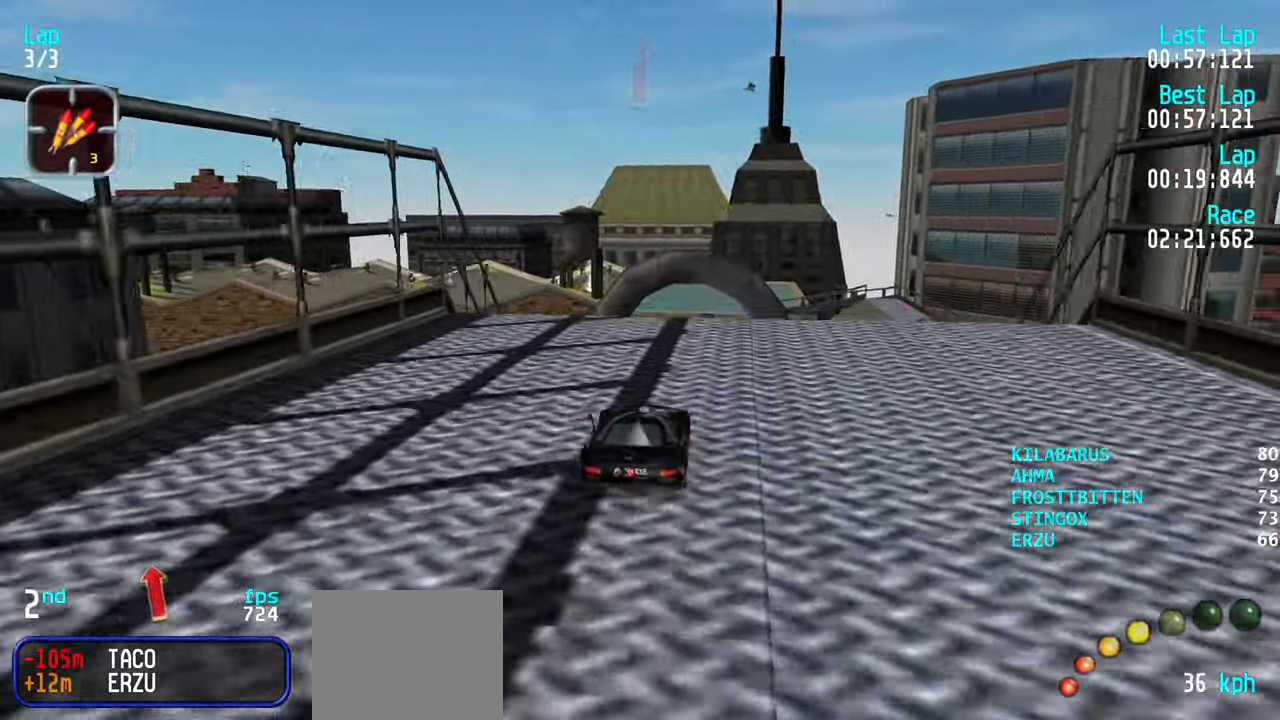
{"keys": ["up"], "events": []}
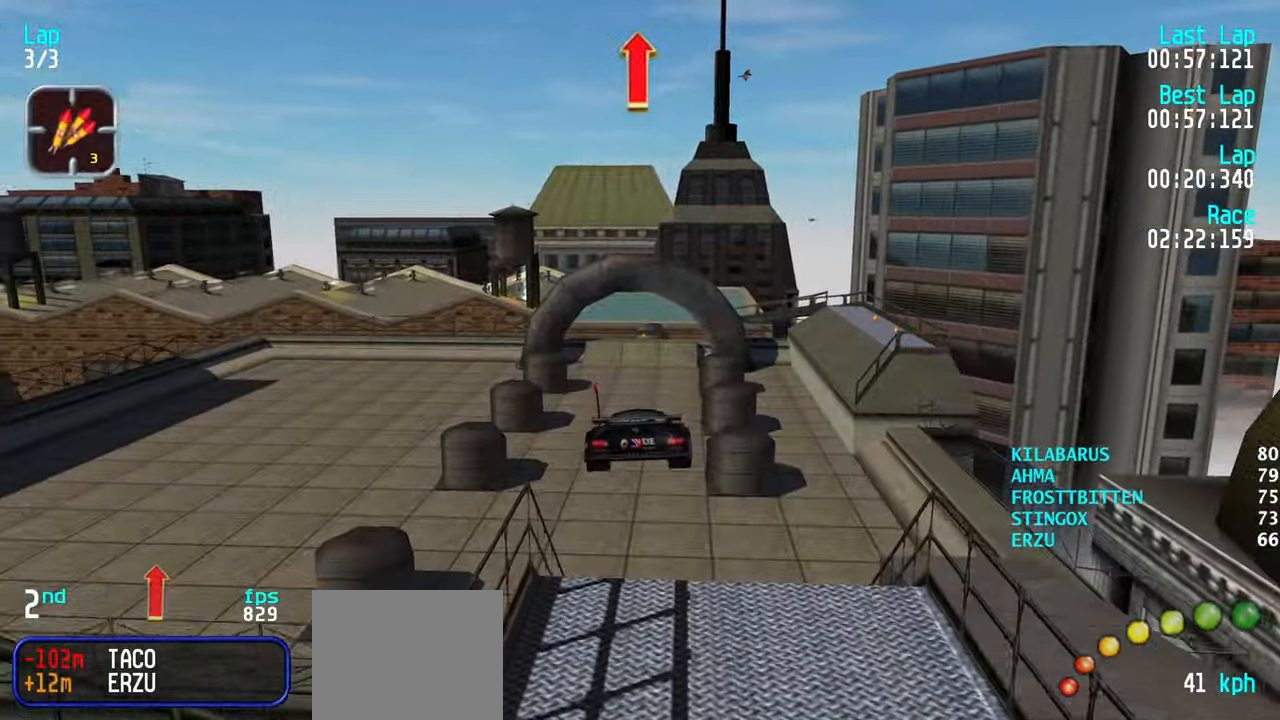
{"keys": ["up"], "events": []}
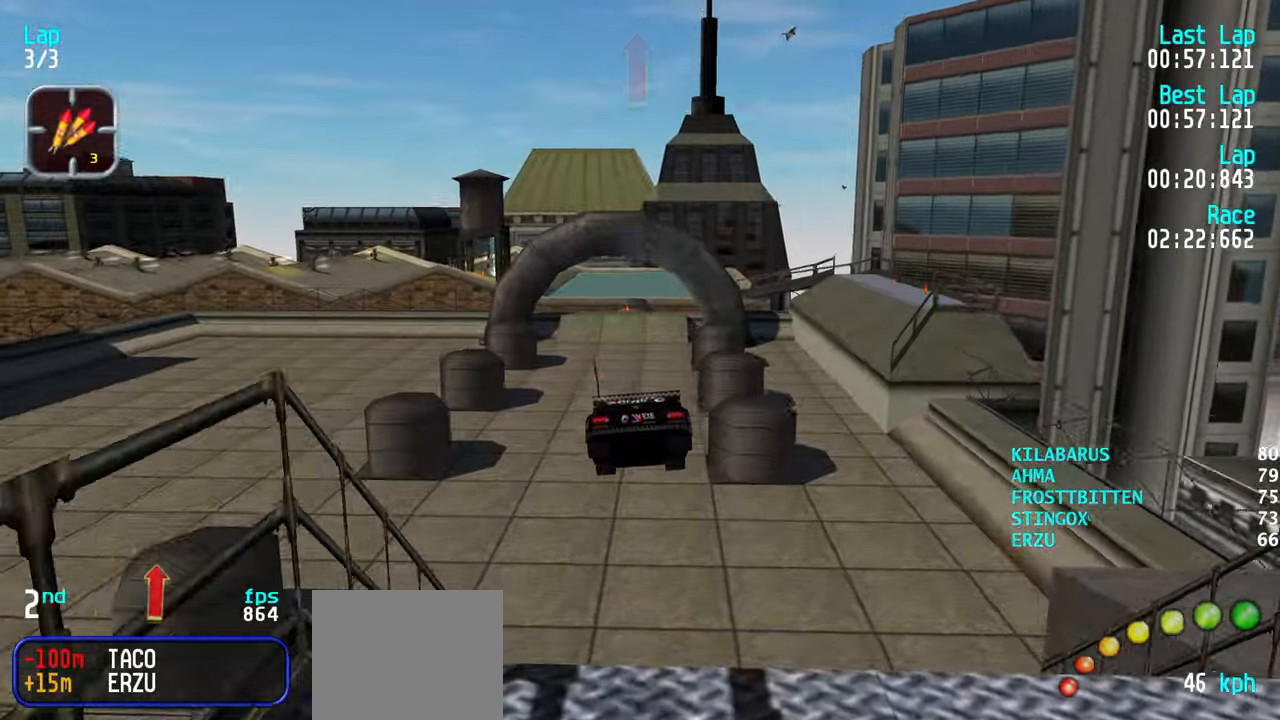
{"keys": ["up"], "events": []}
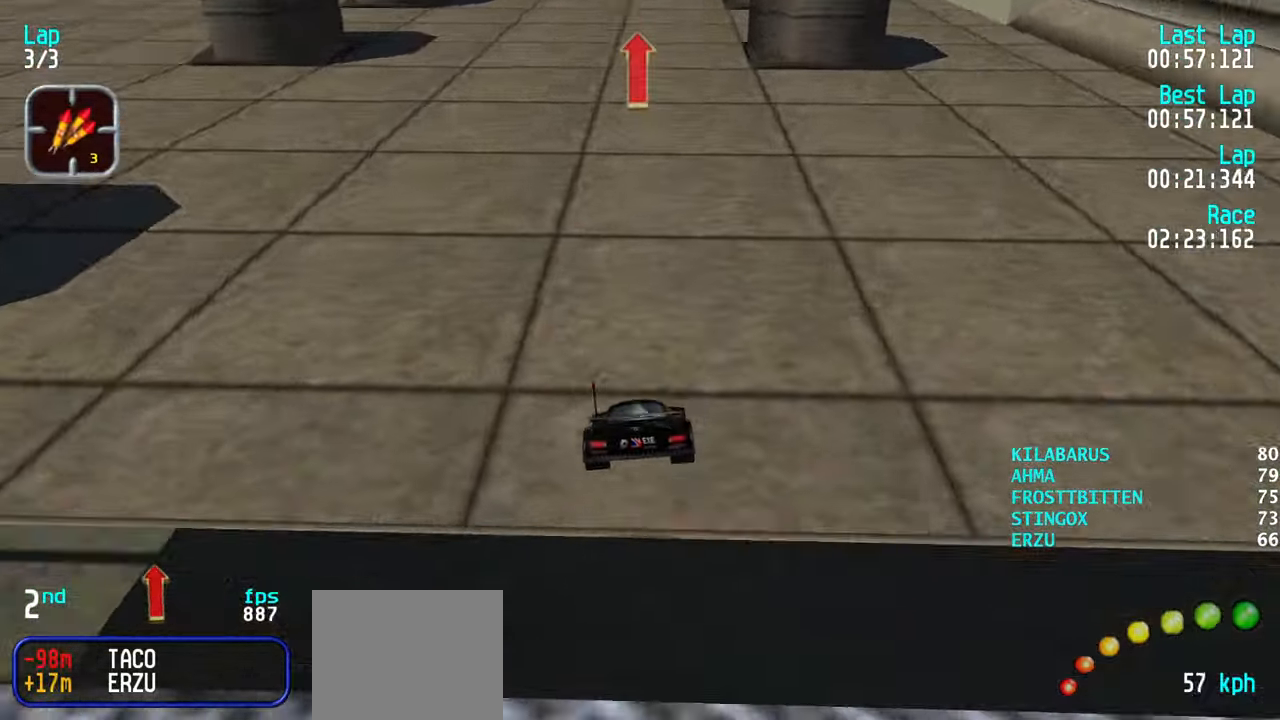
{"keys": ["up"], "events": [[383, "right", "down"], [483, "right", "up"]]}
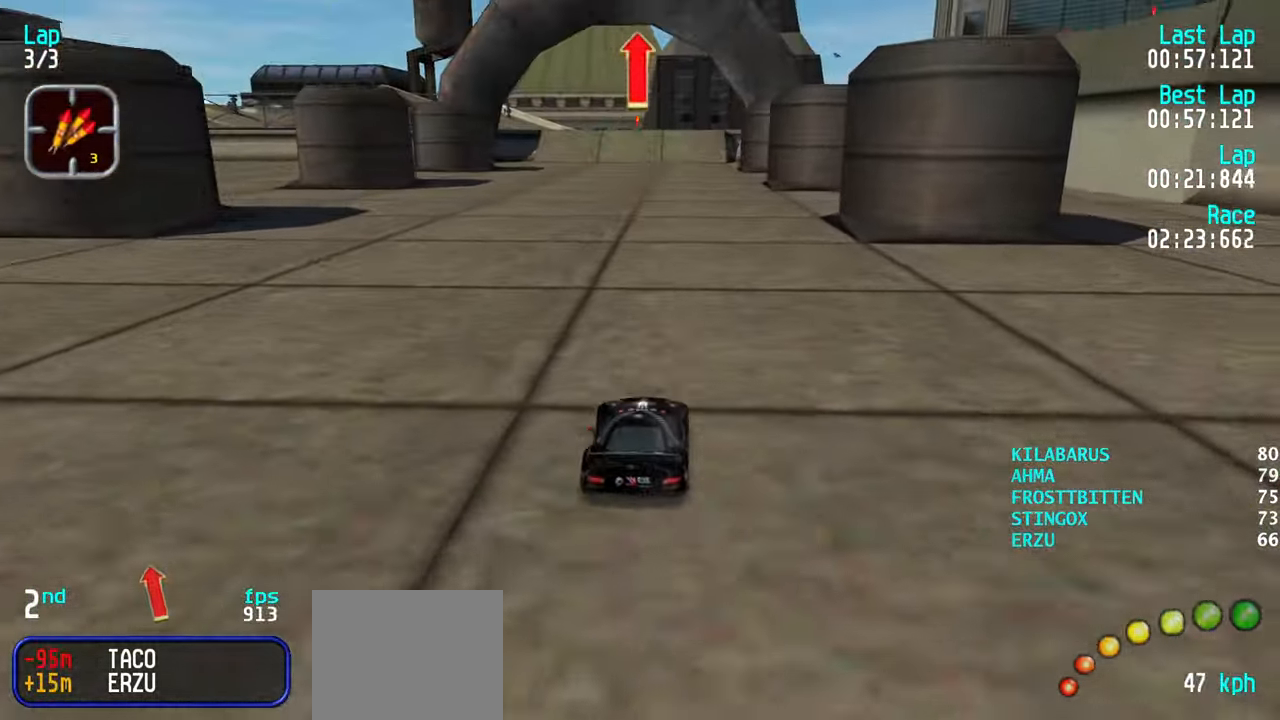
{"keys": ["up"], "events": [[83, "right", "down"], [133, "right", "up"]]}
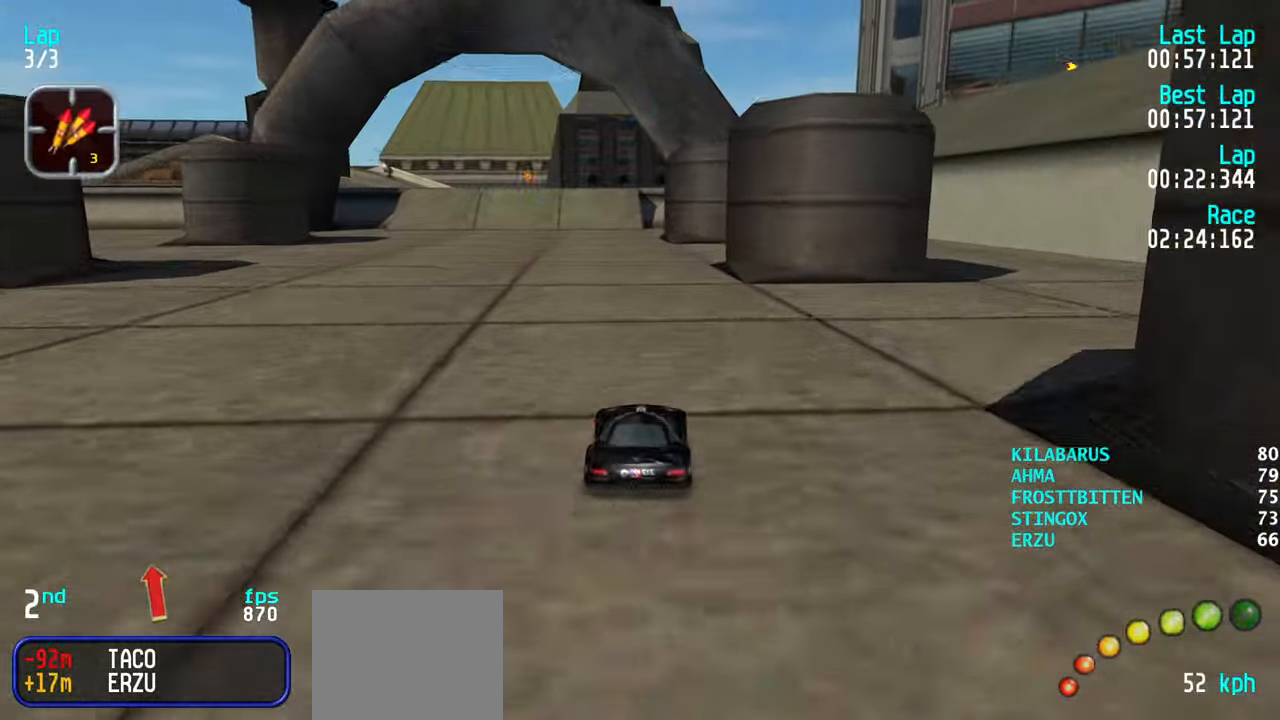
{"keys": ["up"], "events": [[183, "left", "down"], [283, "left", "up"]]}
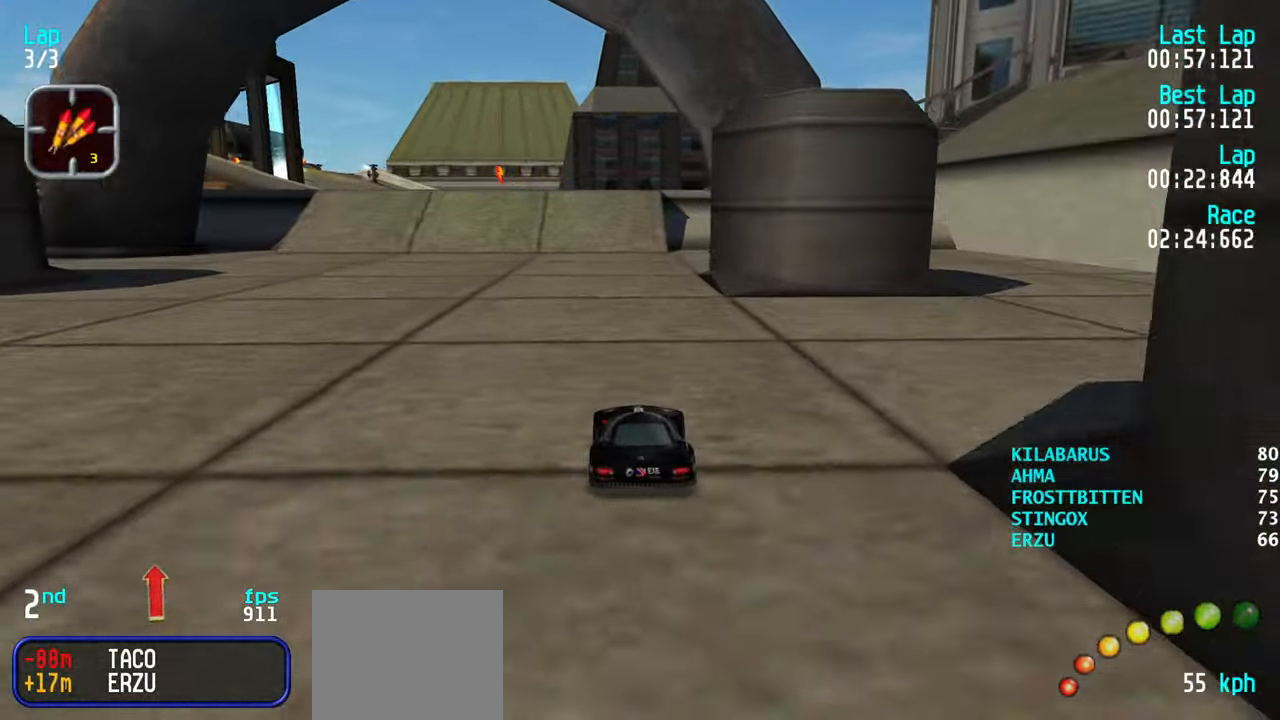
{"keys": ["up"], "events": [[67, "left", "down"], [117, "left", "up"], [250, "left", "down"], [300, "left", "up"], [433, "left", "down"], [483, "left", "up"]]}
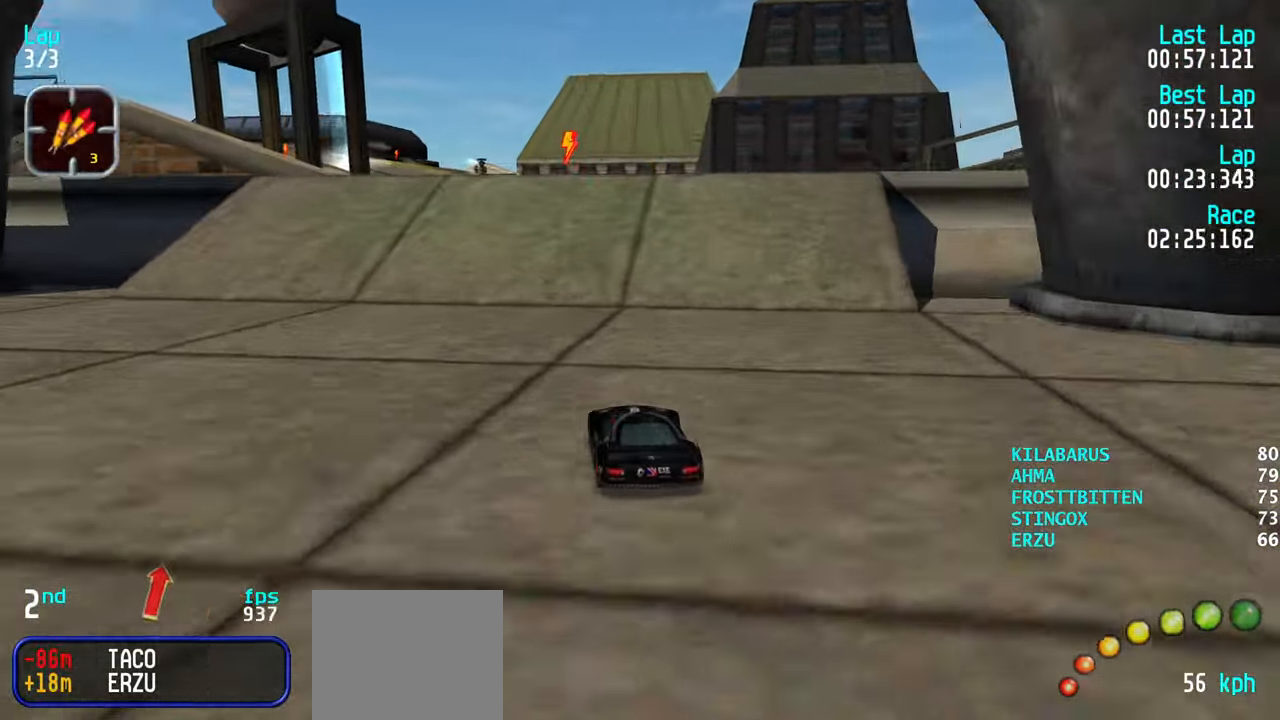
{"keys": ["up"], "events": [[367, "left", "down"], [450, "left", "up"]]}
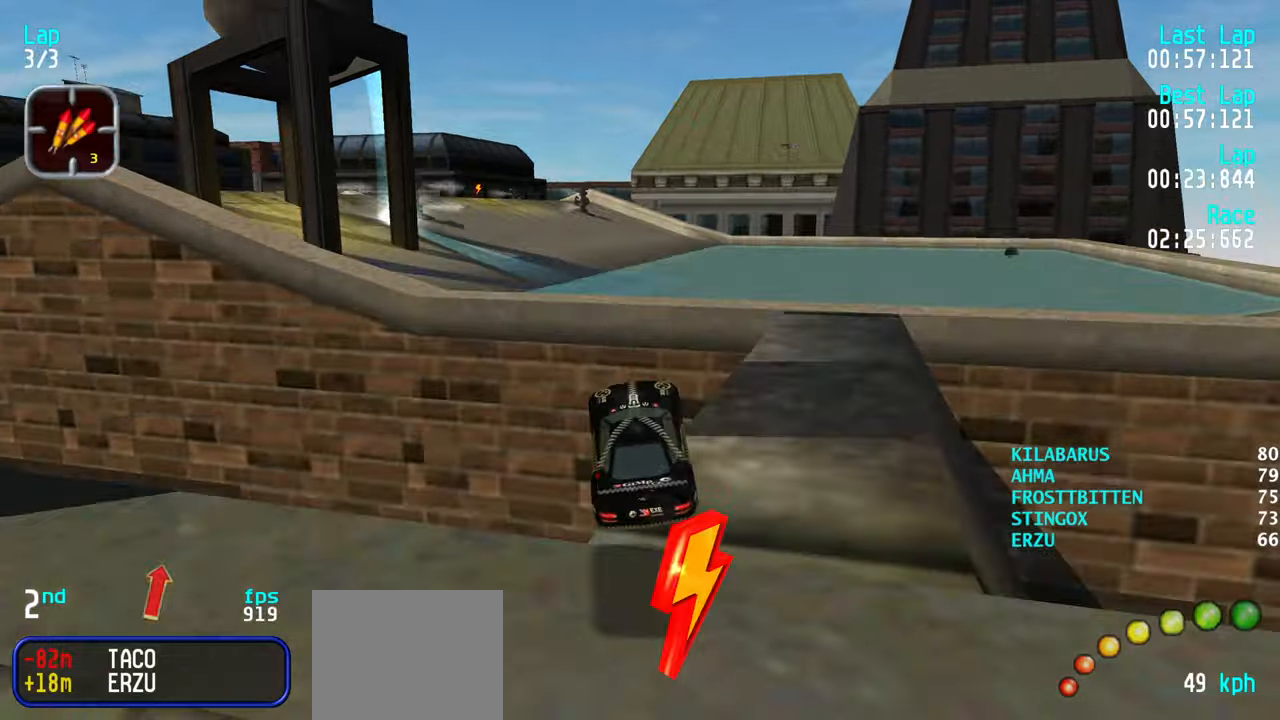
{"keys": ["up"], "events": []}
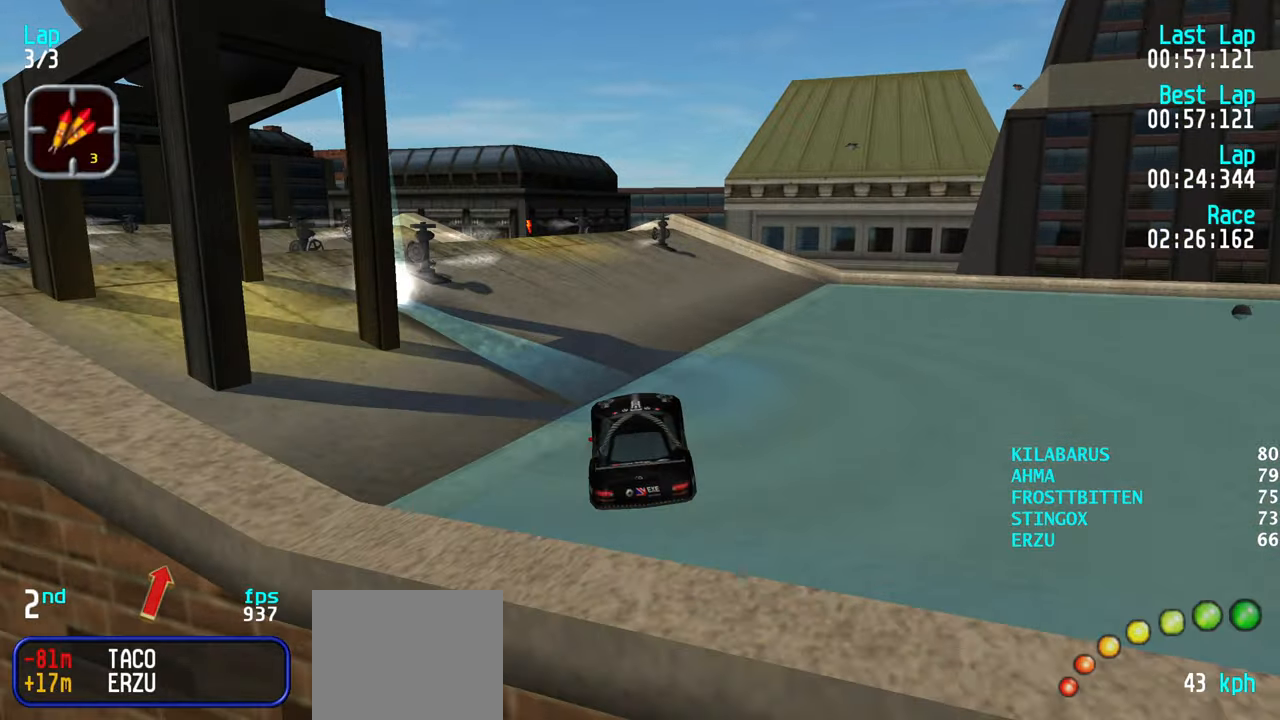
{"keys": ["up"], "events": []}
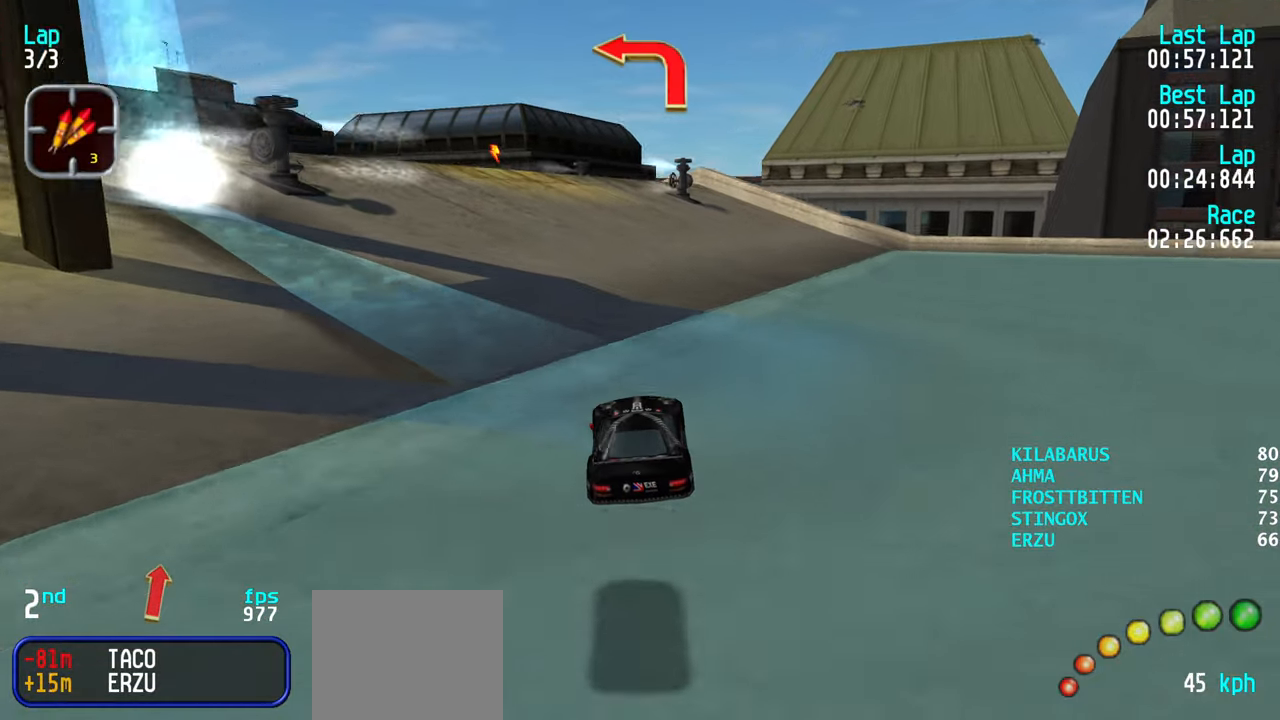
{"keys": ["up"], "events": [[84, "left", "down"], [134, "left", "up"], [267, "left", "down"], [317, "left", "up"], [400, "left", "down"], [500, "left", "up"]]}
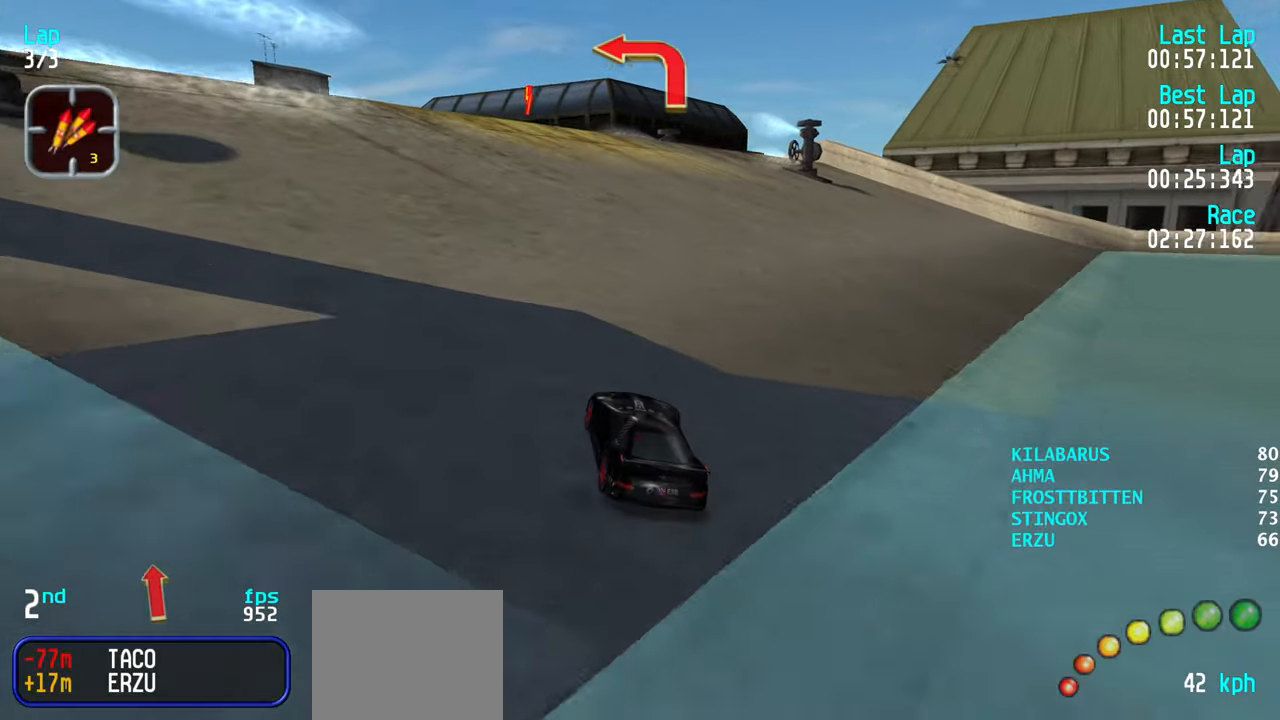
{"keys": ["left", "up"], "events": [[50, "left", "down"], [184, "left", "up"], [234, "left", "down"], [367, "left", "up"], [417, "left", "down"]]}
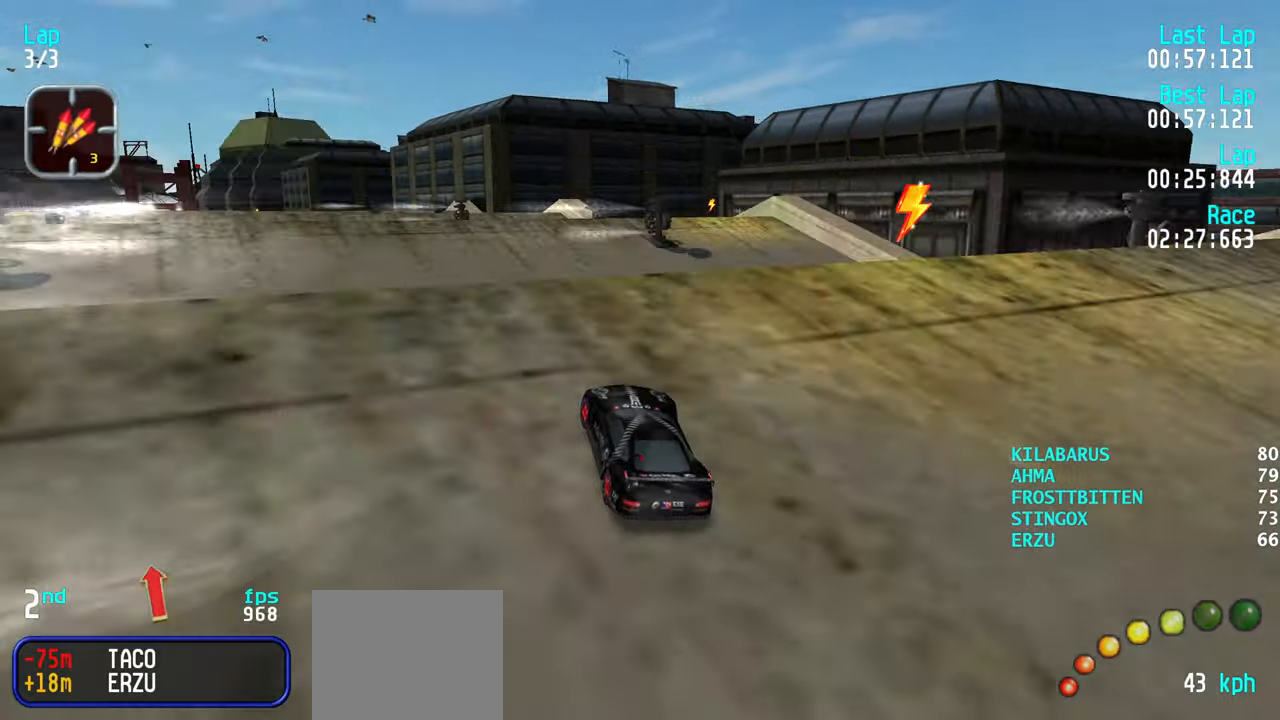
{"keys": ["up"], "events": [[17, "left", "up"], [67, "left", "down"], [100, "left", "up"]]}
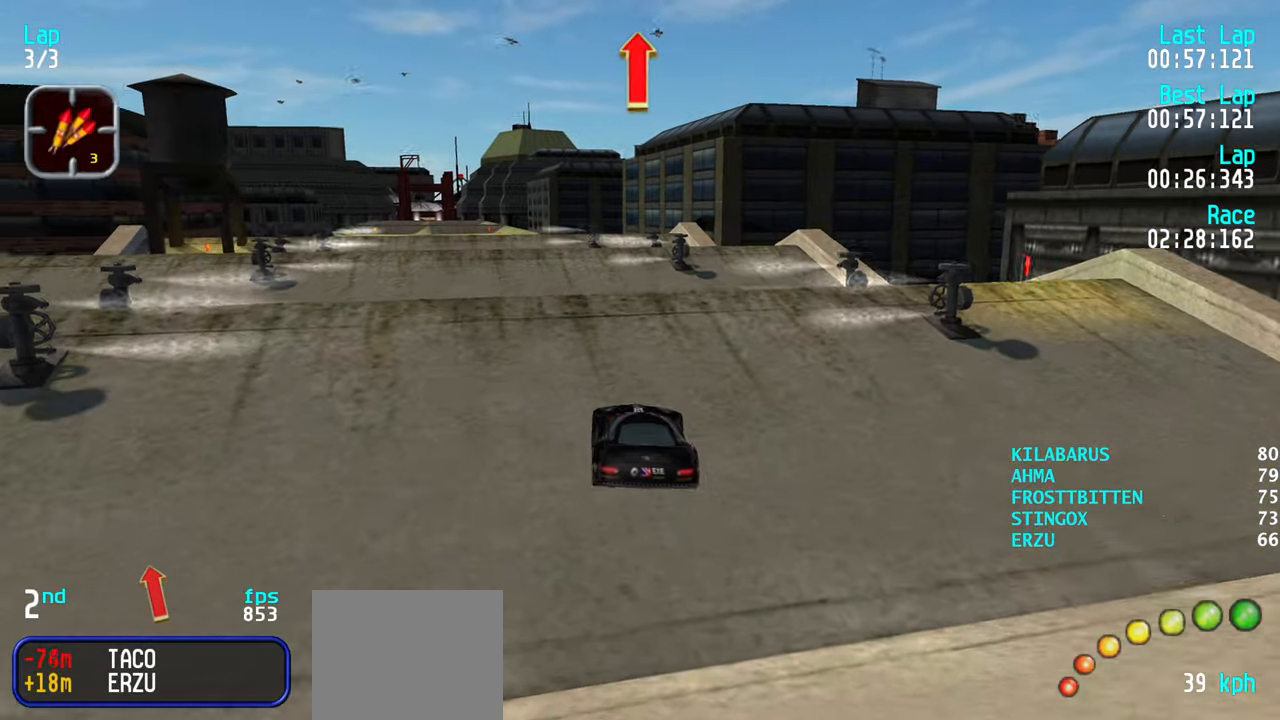
{"keys": ["up"], "events": []}
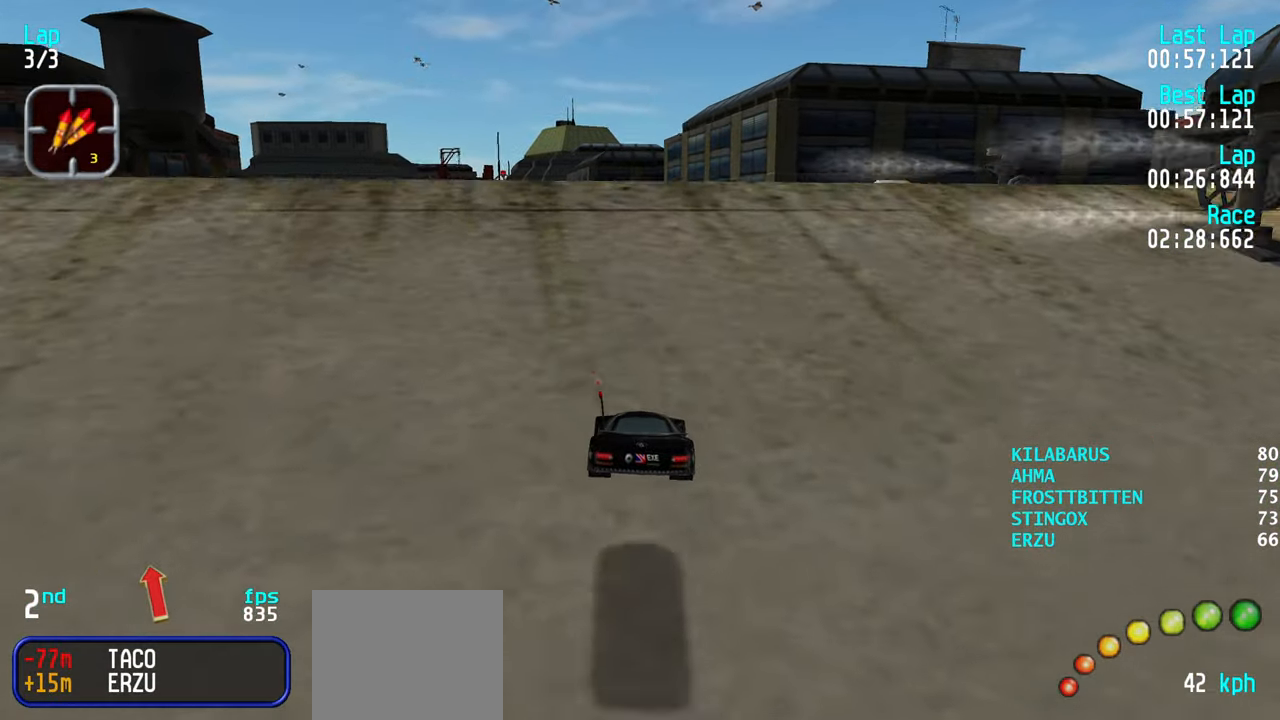
{"keys": [], "events": [[50, "left", "down"], [100, "left", "up"], [200, "left", "down"], [284, "left", "up"], [384, "up", "up"]]}
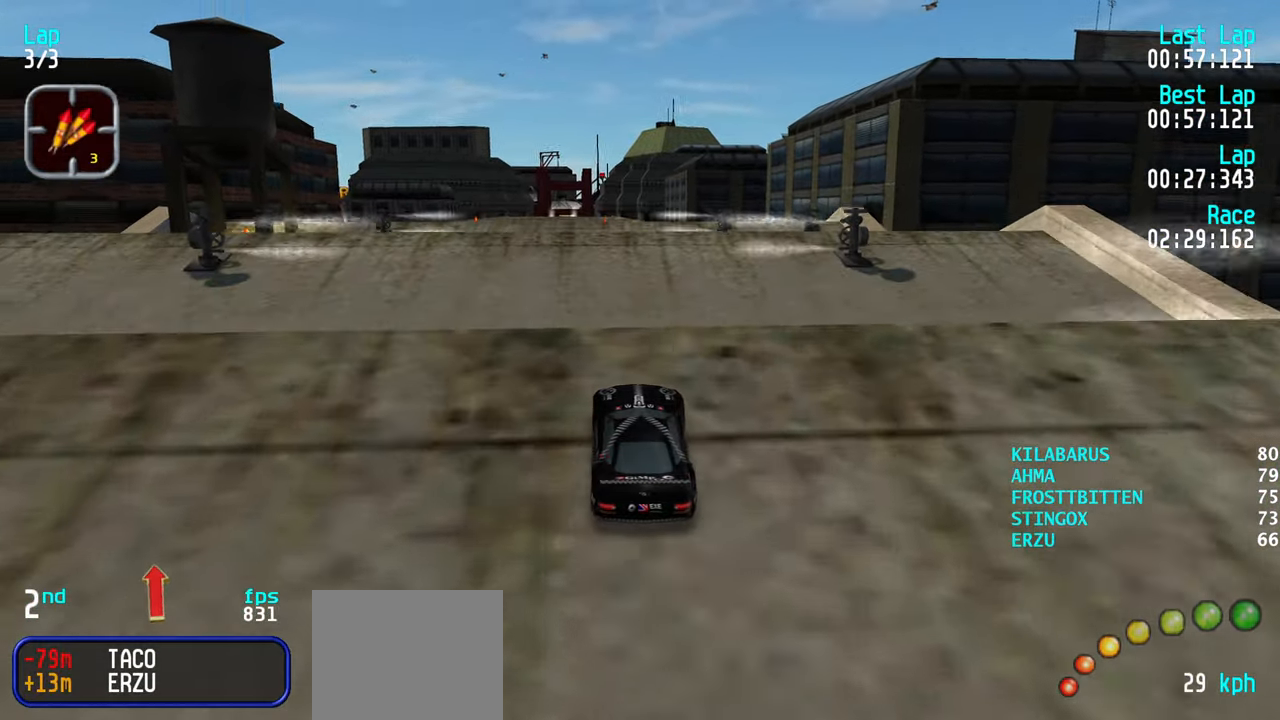
{"keys": ["up"], "events": [[17, "up", "down"]]}
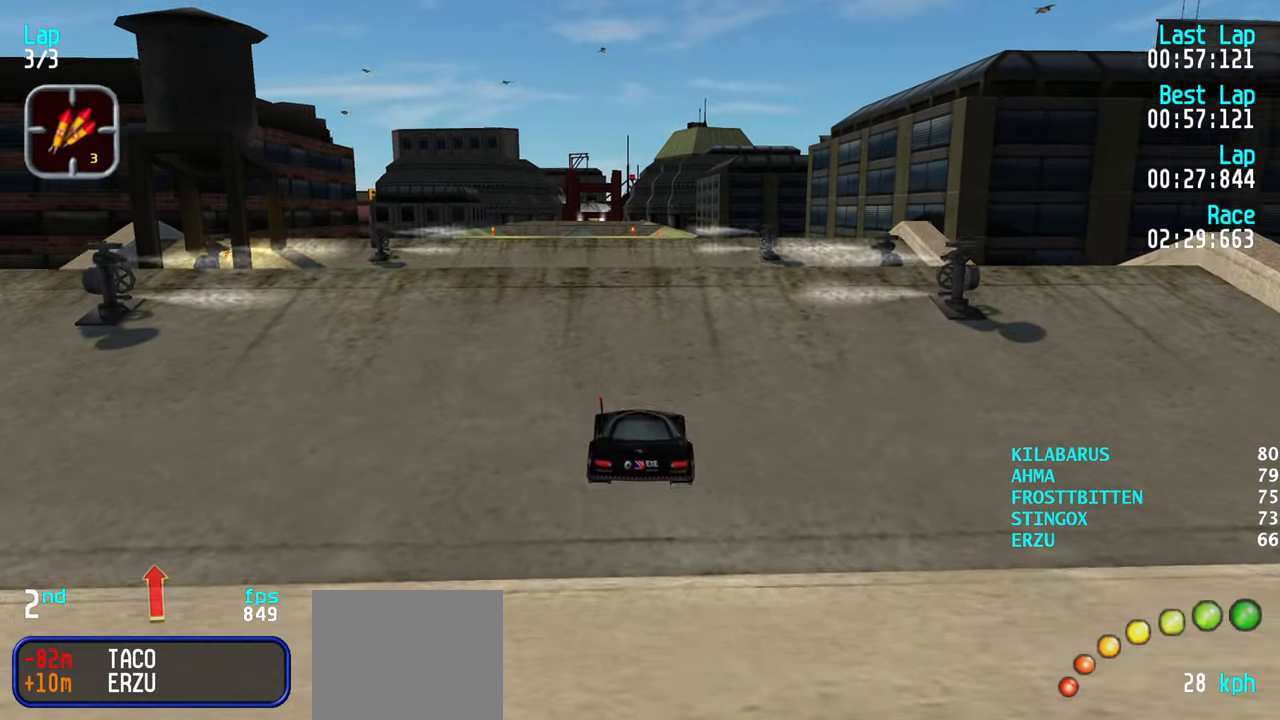
{"keys": ["up"], "events": []}